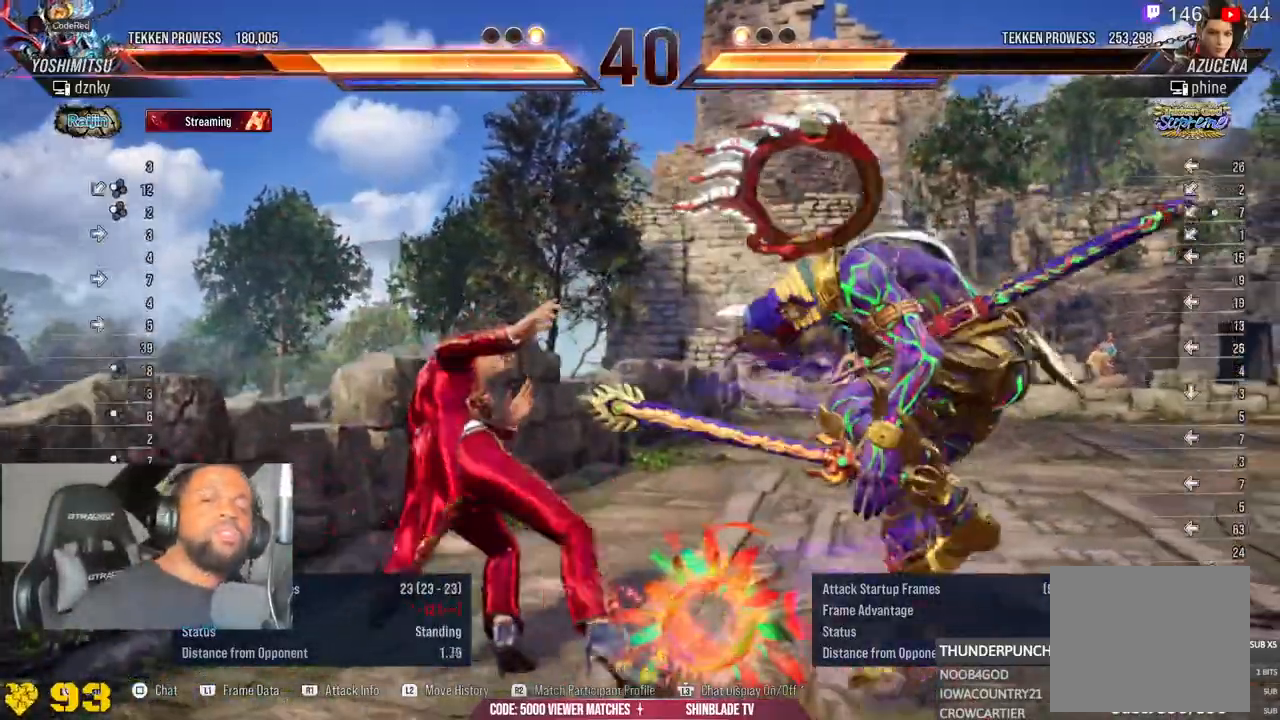
Gameplay with a controller (PlayStation layout); each line is a JSON object with the inputs held at the frame after it (dt_ms = milliseconds from this image to that frame). "events" lists button and stick changes between this image and that frame as [ms after this image, input, new state], when the widget could be followed in between. Not read: L1.
{"dt_ms": 1000, "buttons": [], "left_stick": "center", "right_stick": "left"}
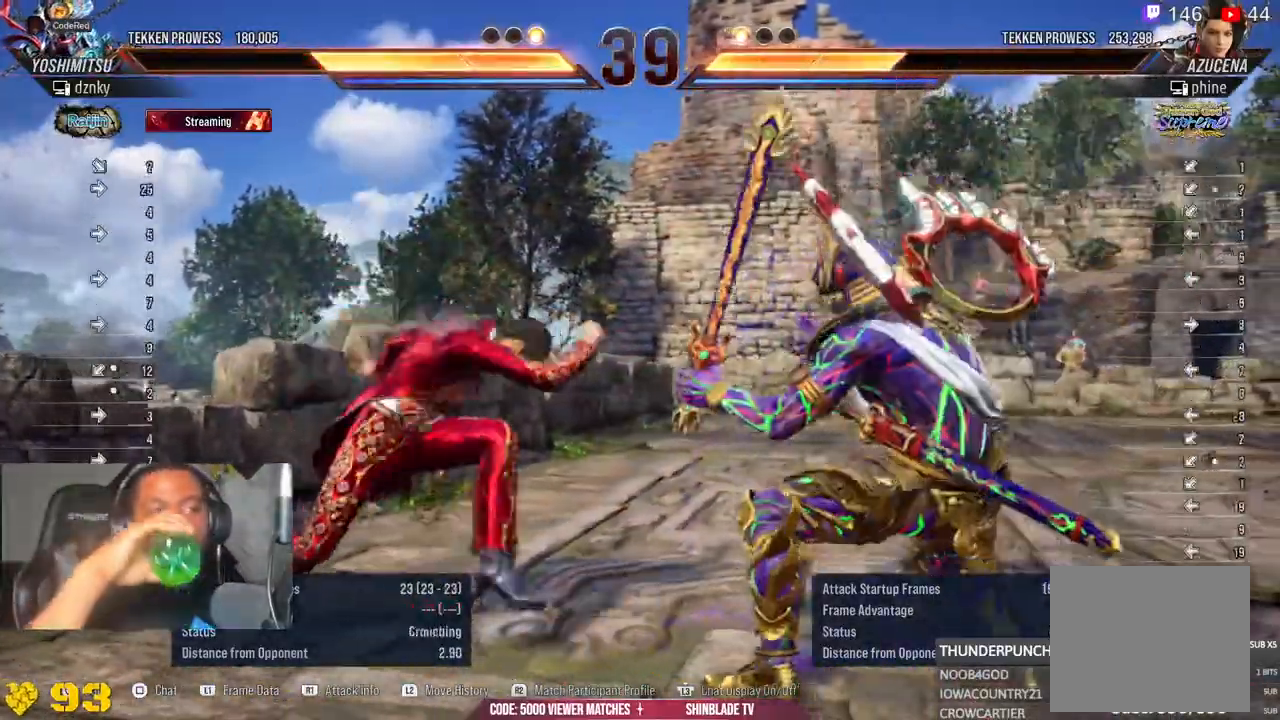
{"dt_ms": 500, "buttons": [], "left_stick": "center", "right_stick": "left", "events": []}
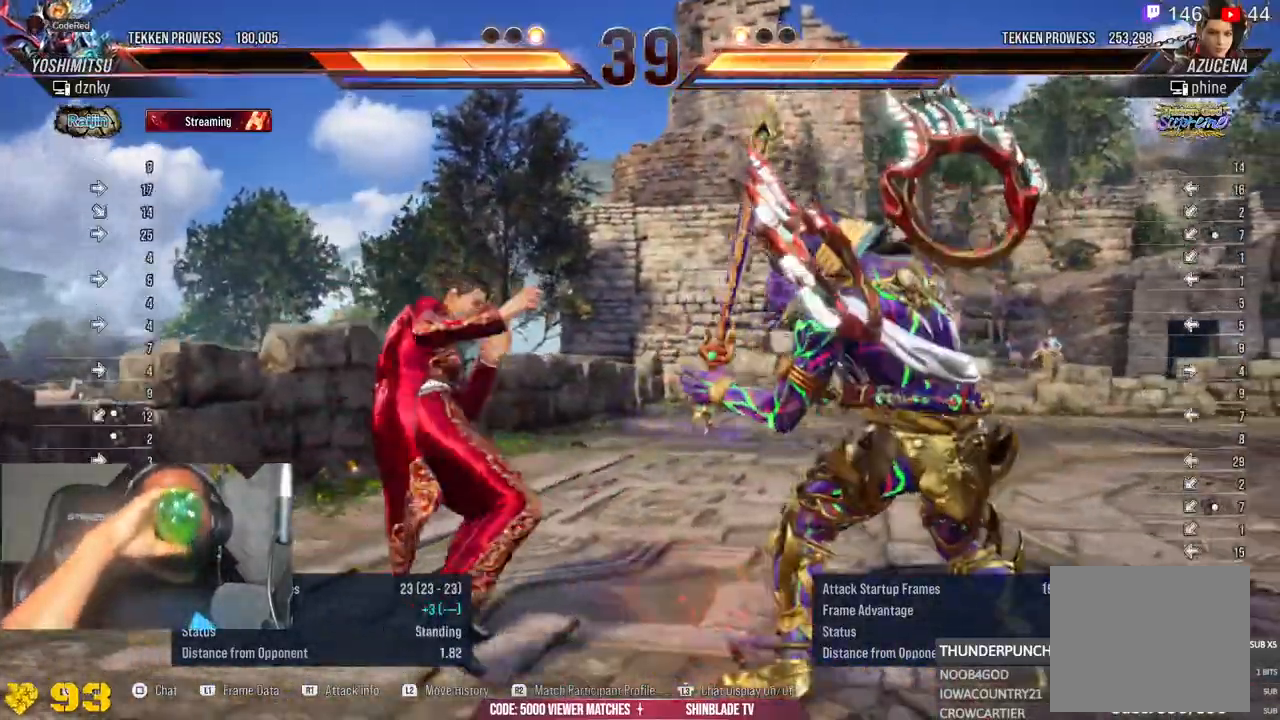
{"dt_ms": 500, "buttons": [], "left_stick": "center", "right_stick": "left", "events": []}
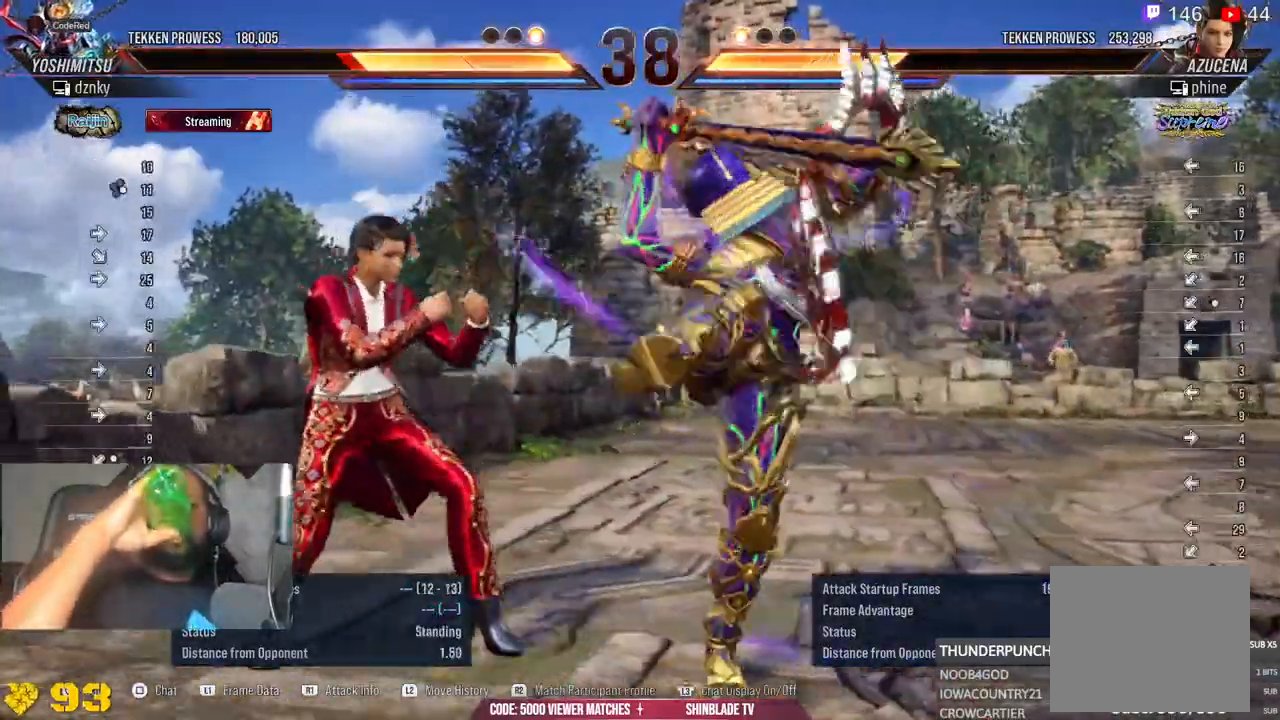
{"dt_ms": 500, "buttons": [], "left_stick": "center", "right_stick": "left", "events": []}
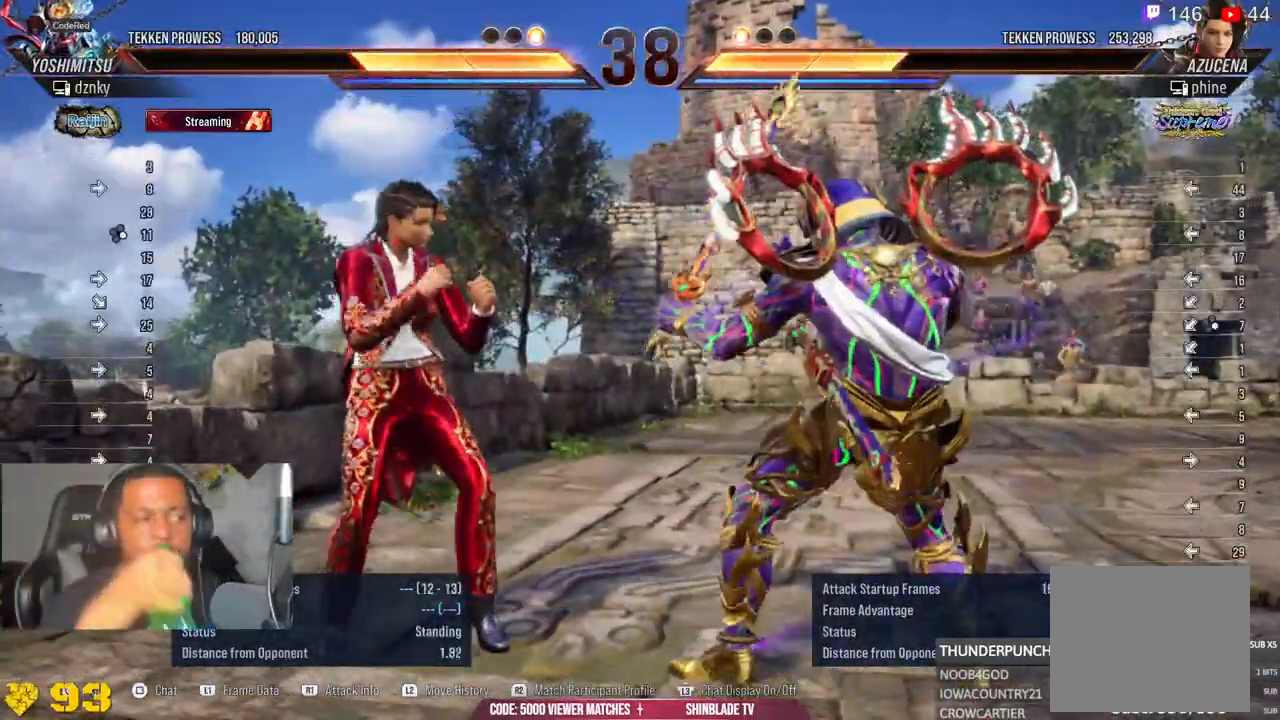
{"dt_ms": 500, "buttons": [], "left_stick": "center", "right_stick": "left", "events": []}
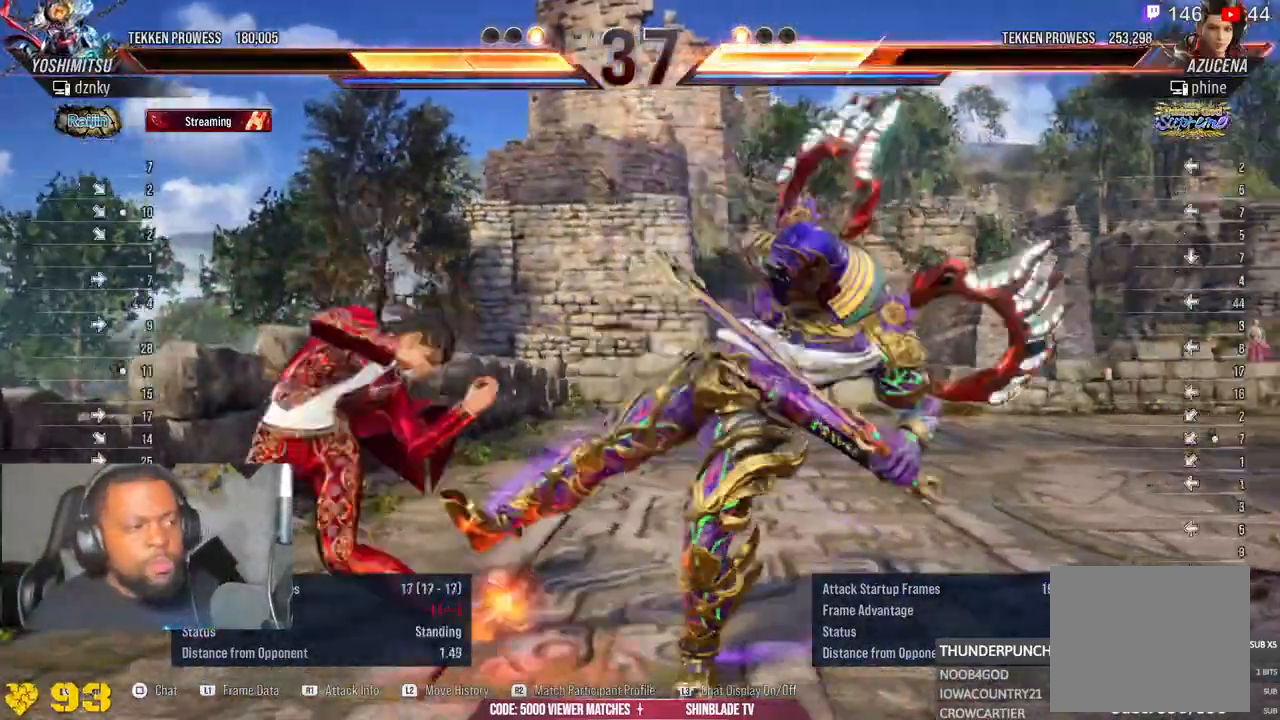
{"dt_ms": 500, "buttons": ["R1"], "left_stick": "center", "right_stick": "center", "events": [[67, "right_stick", "center"], [417, "R1", "down"]]}
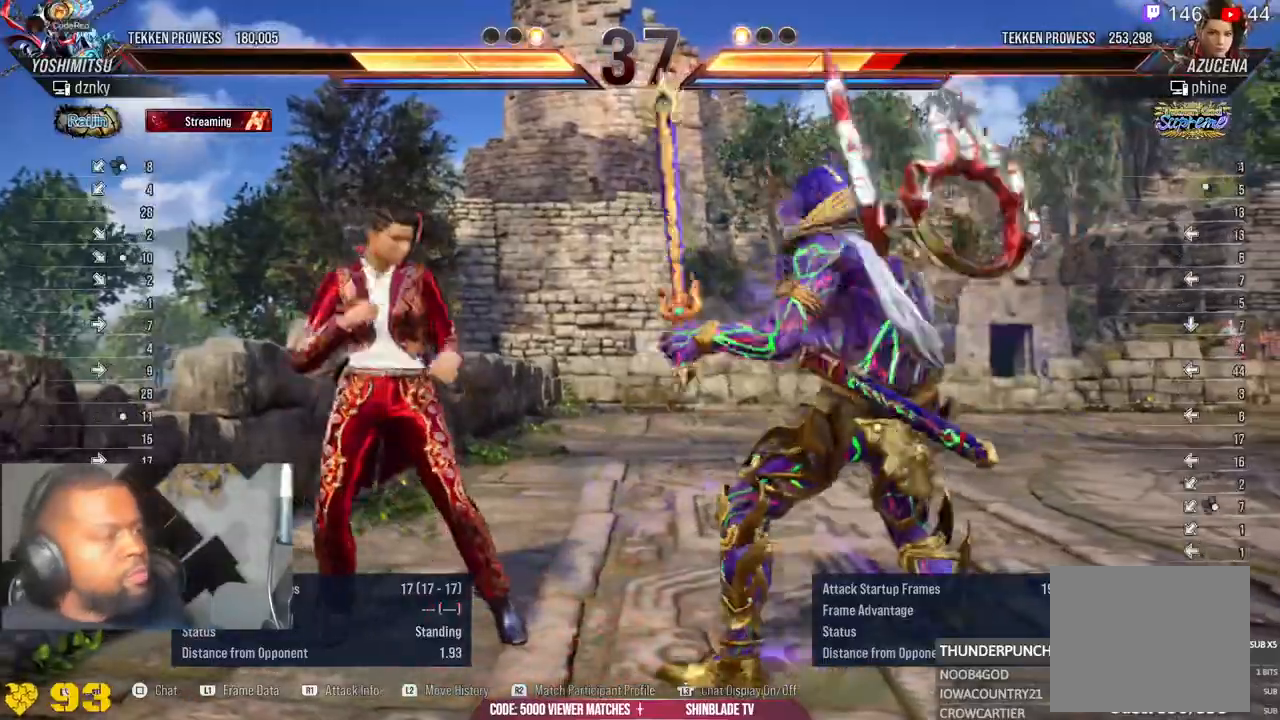
{"dt_ms": 500, "buttons": ["R1"], "left_stick": "center", "right_stick": "center", "events": [[233, "R1", "up"], [433, "R1", "down"]]}
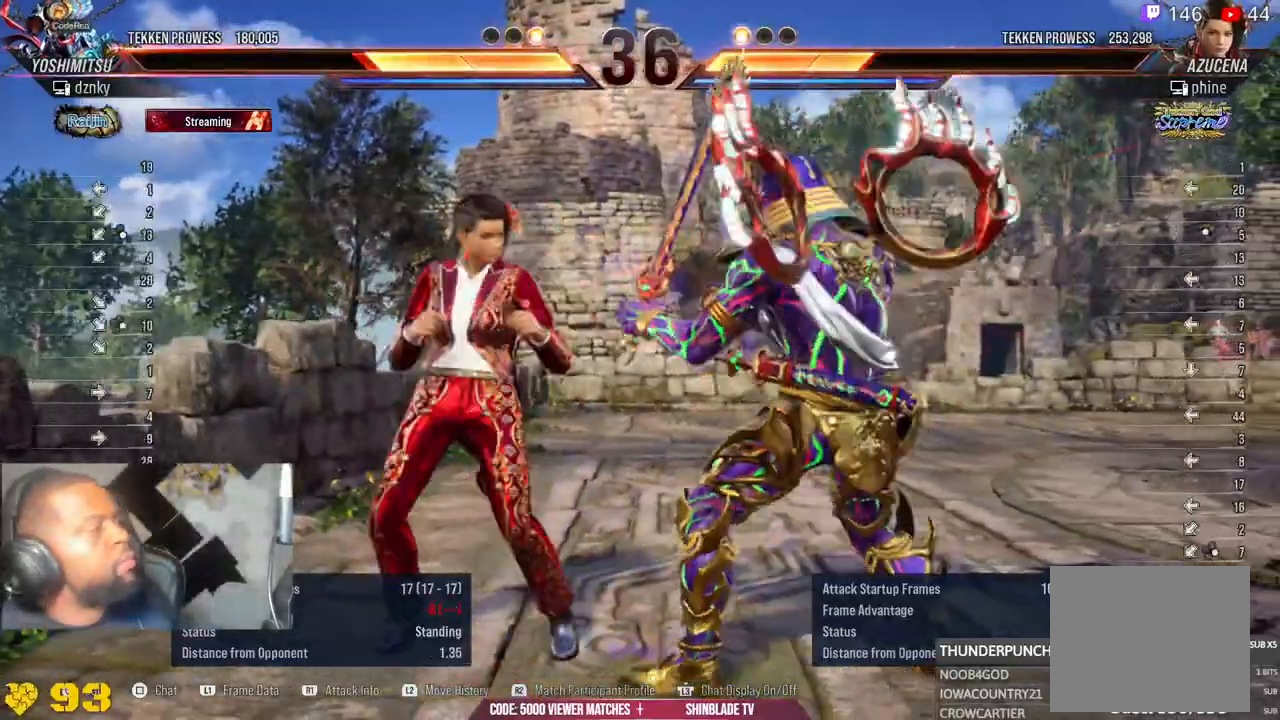
{"dt_ms": 500, "buttons": [], "left_stick": "center", "right_stick": "center", "events": [[67, "R1", "up"]]}
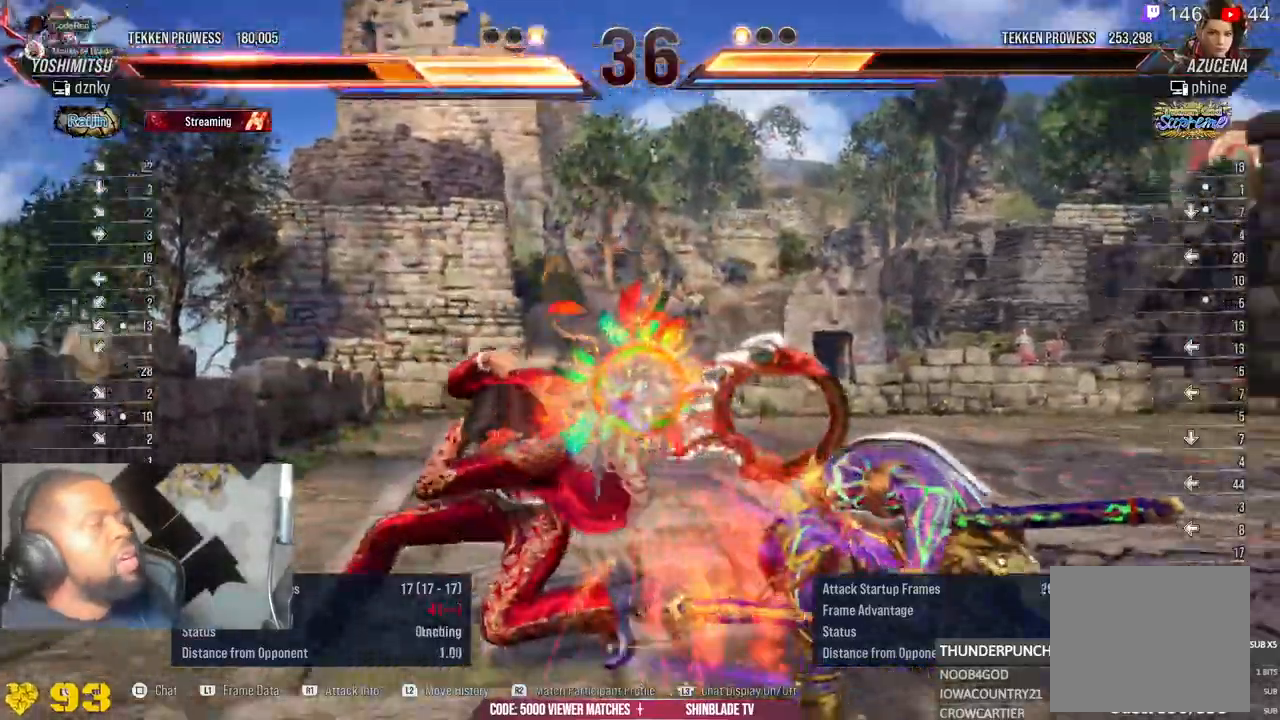
{"dt_ms": 500, "buttons": [], "left_stick": "center", "right_stick": "center", "events": []}
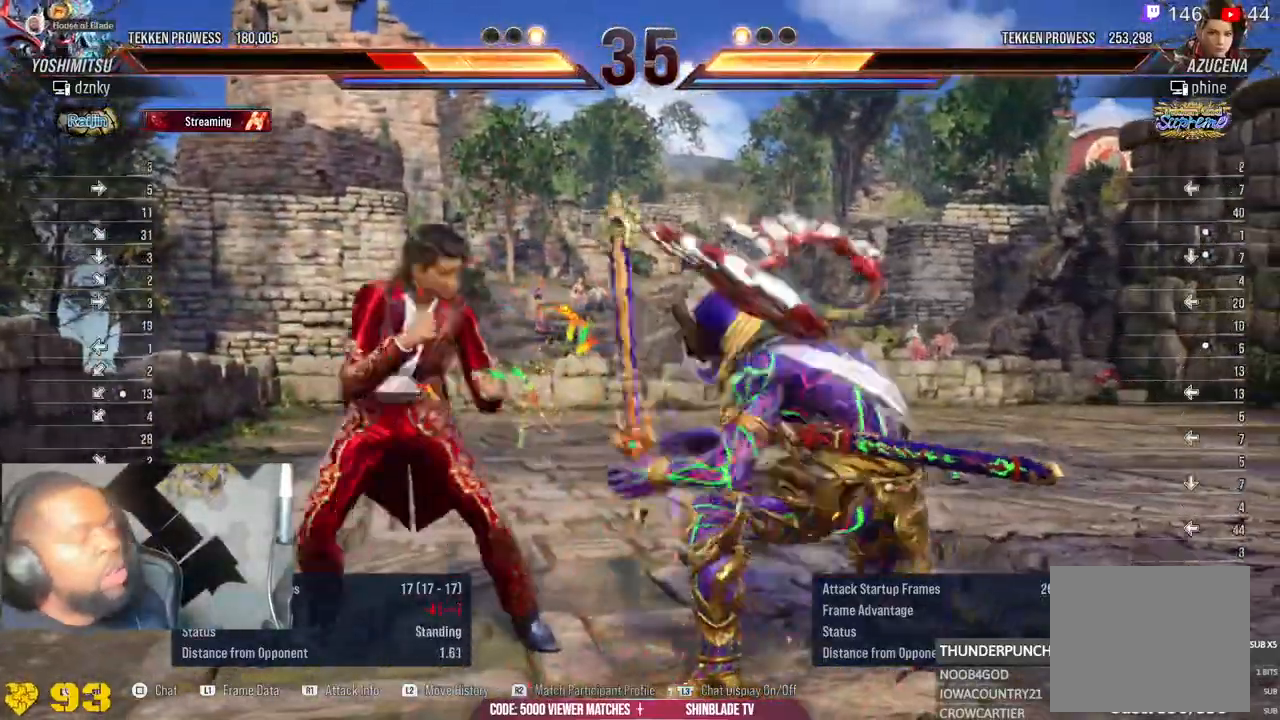
{"dt_ms": 500, "buttons": [], "left_stick": "center", "right_stick": "center", "events": []}
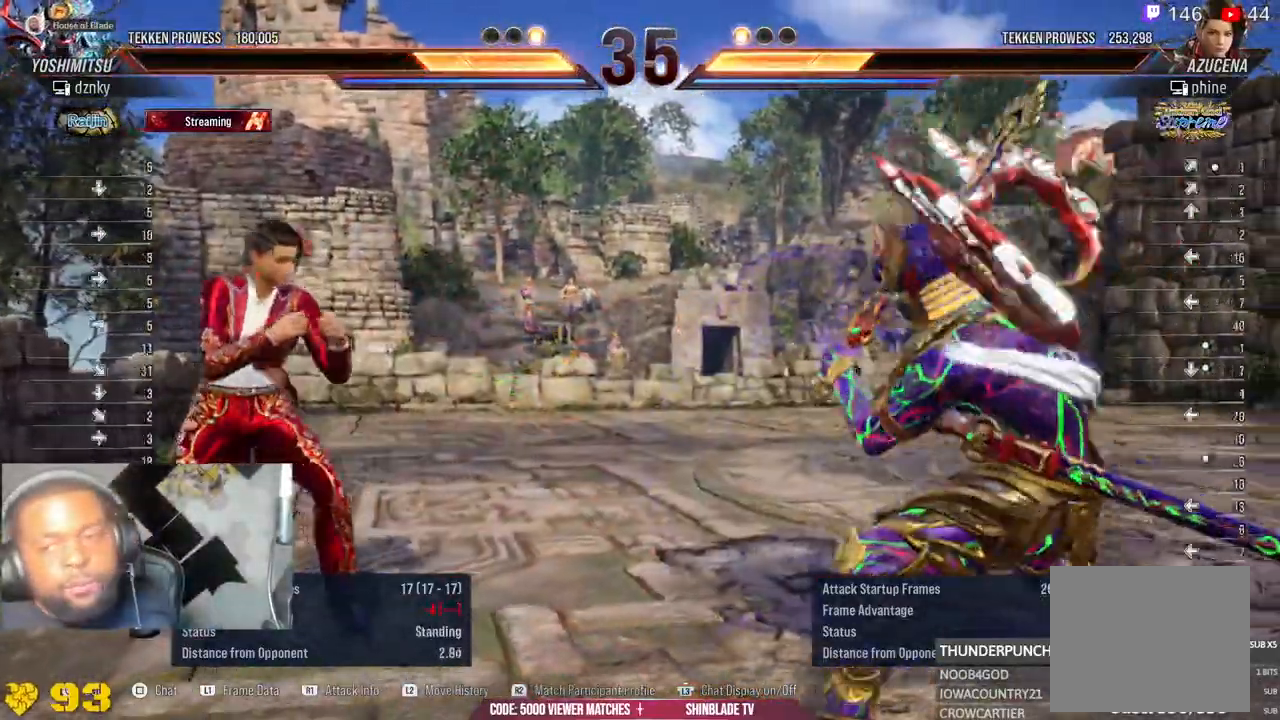
{"dt_ms": 500, "buttons": [], "left_stick": "center", "right_stick": "center", "events": []}
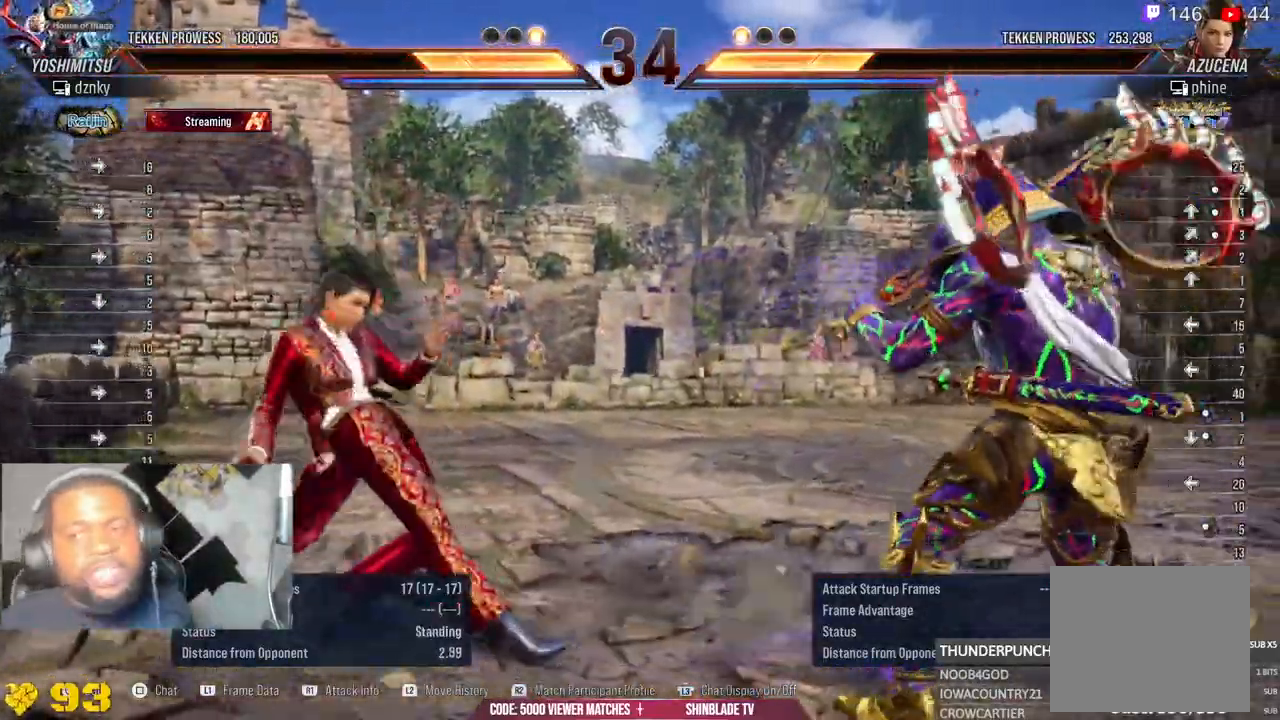
{"dt_ms": 500, "buttons": [], "left_stick": "center", "right_stick": "center", "events": [[67, "R1", "down"], [400, "R1", "up"]]}
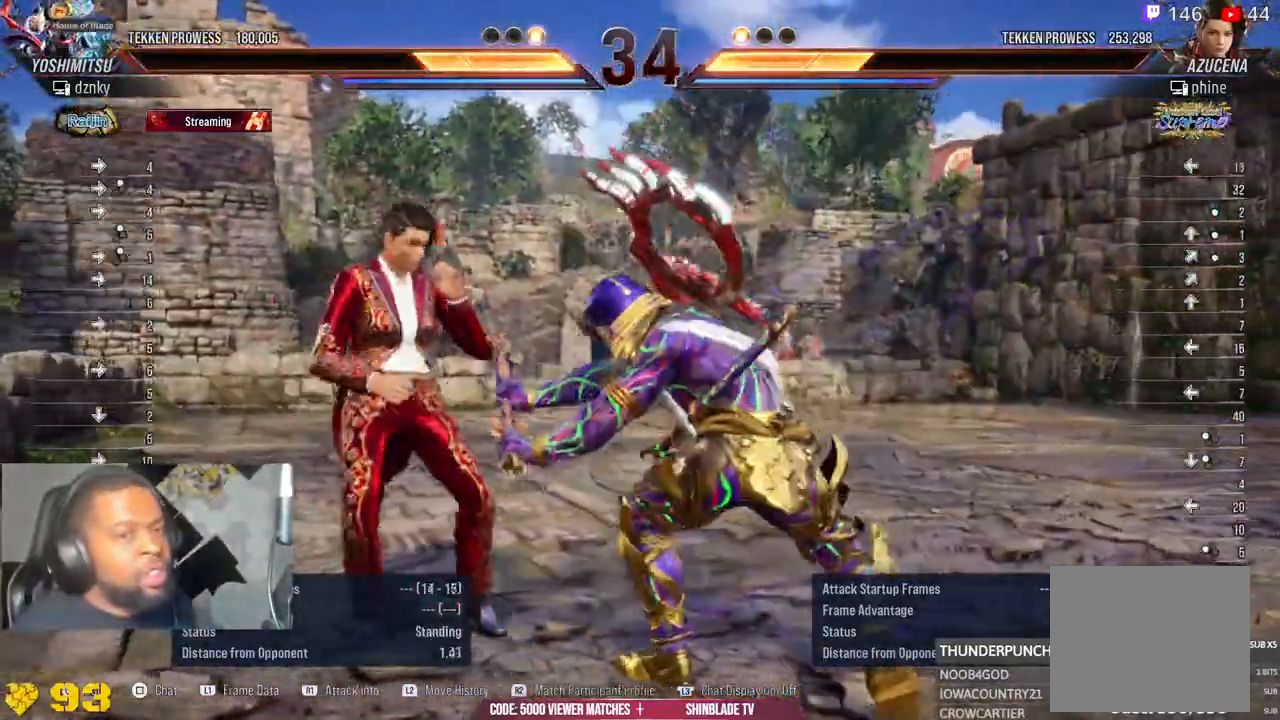
{"dt_ms": 500, "buttons": [], "left_stick": "center", "right_stick": "center", "events": []}
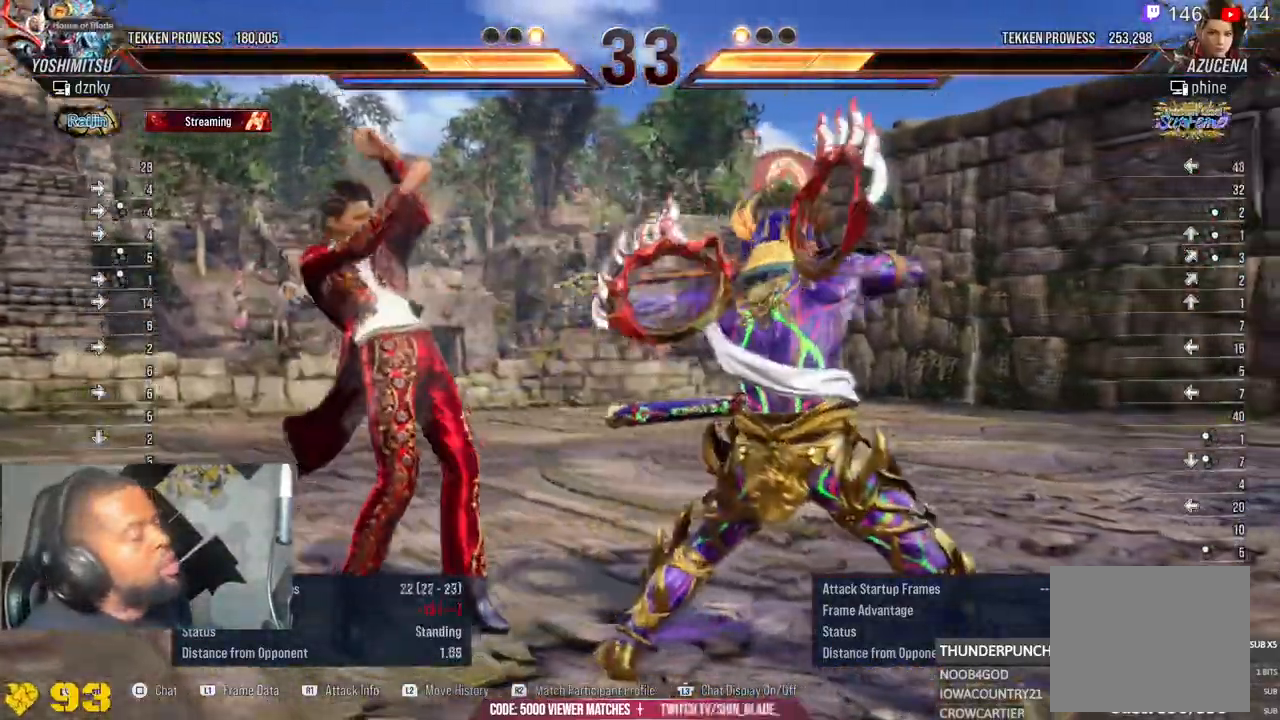
{"dt_ms": 500, "buttons": ["R1"], "left_stick": "center", "right_stick": "center", "events": [[483, "R1", "down"]]}
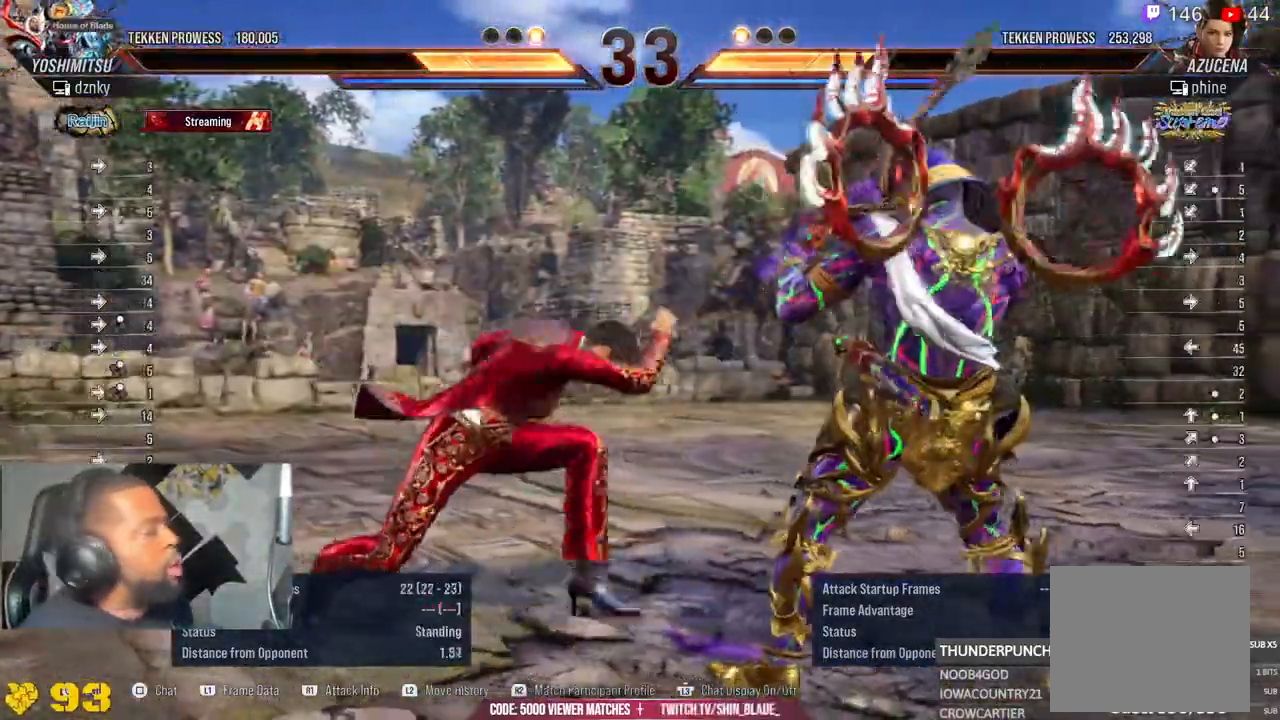
{"dt_ms": 500, "buttons": [], "left_stick": "center", "right_stick": "center", "events": [[33, "R1", "up"], [350, "R2", "down"], [417, "R2", "up"]]}
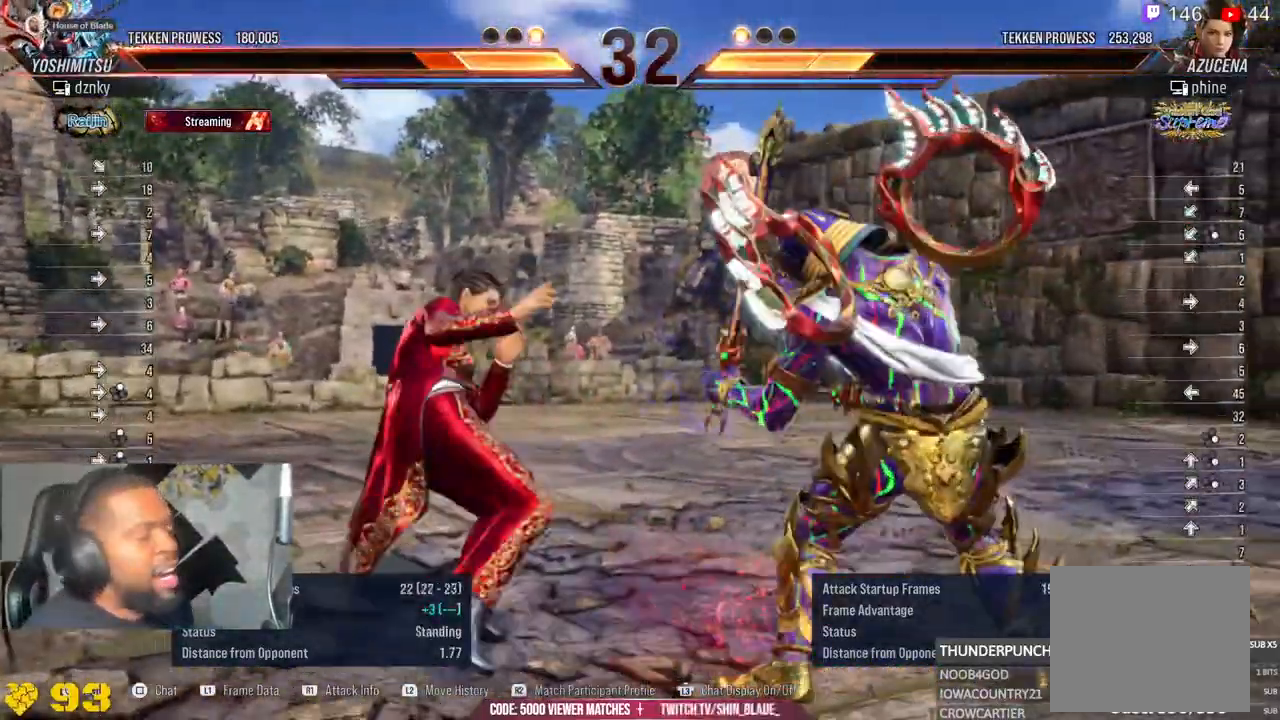
{"dt_ms": 500, "buttons": ["R1"], "left_stick": "center", "right_stick": "center", "events": [[50, "R1", "down"], [150, "R1", "up"], [350, "R1", "down"]]}
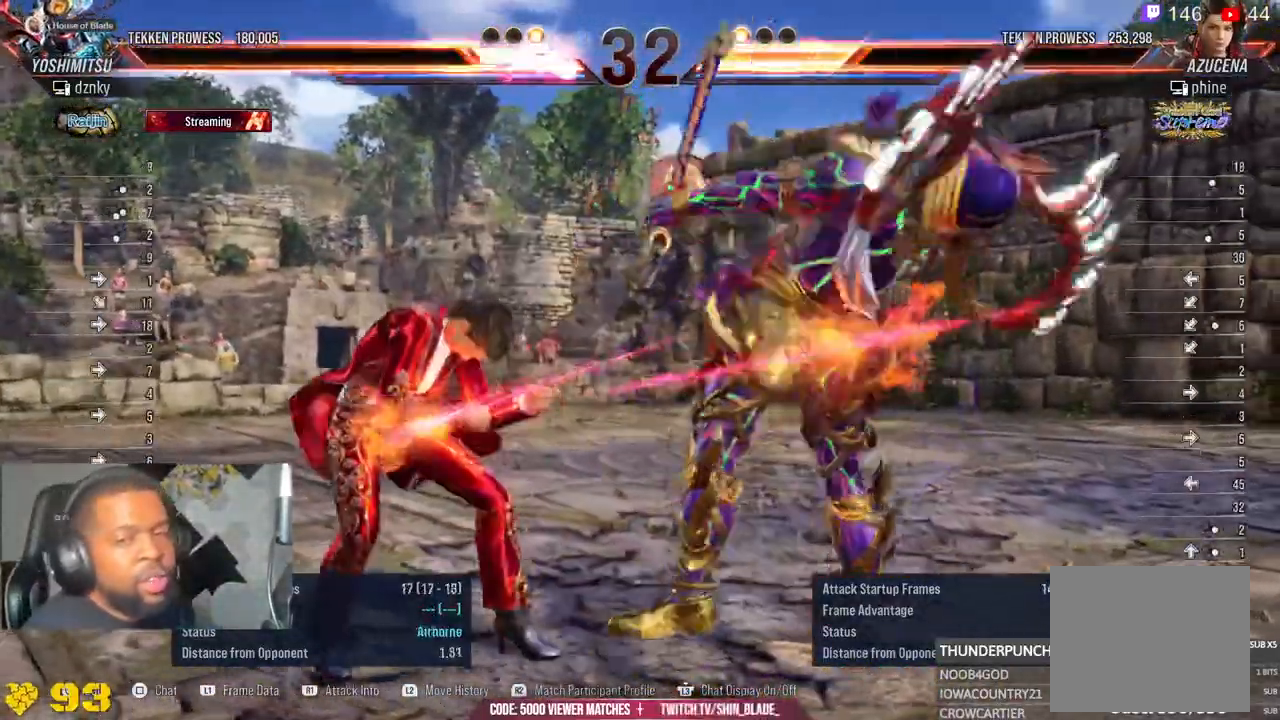
{"dt_ms": 500, "buttons": [], "left_stick": "center", "right_stick": "center"}
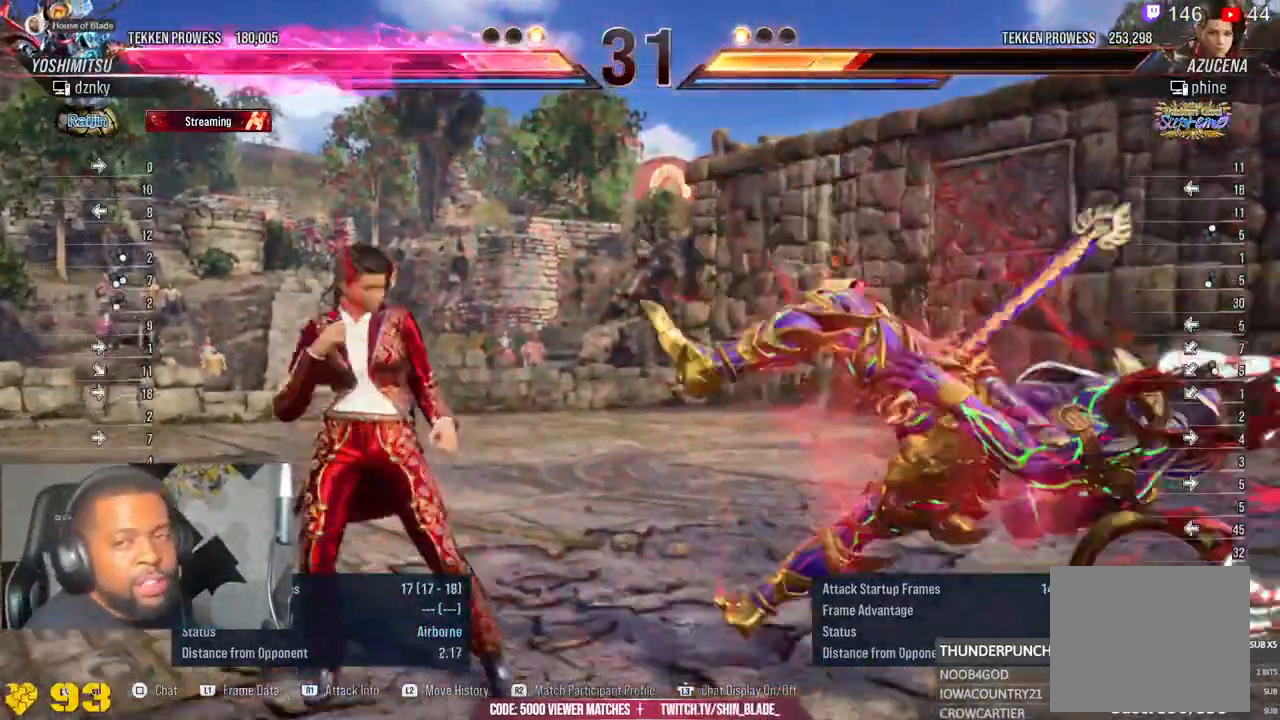
{"dt_ms": 500, "buttons": [], "left_stick": "center", "right_stick": "center", "events": [[250, "R1", "down"], [267, "R1", "up"]]}
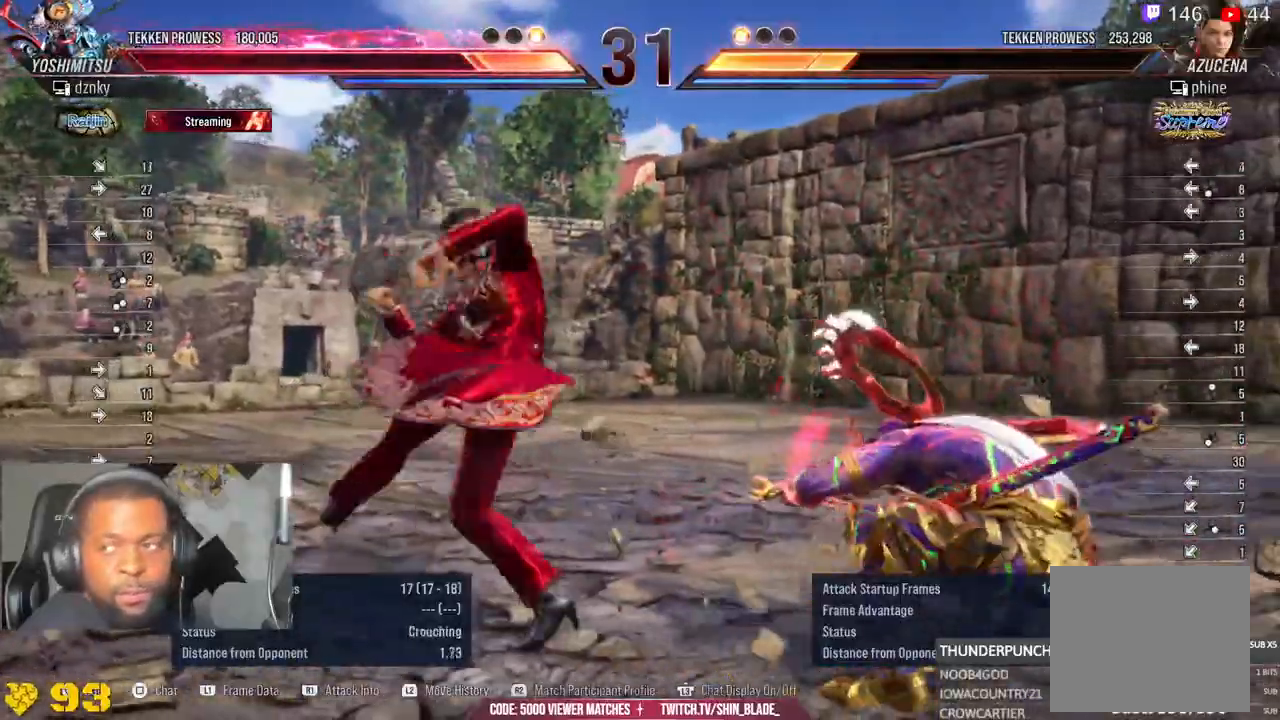
{"dt_ms": 500, "buttons": [], "left_stick": "center", "right_stick": "center", "events": []}
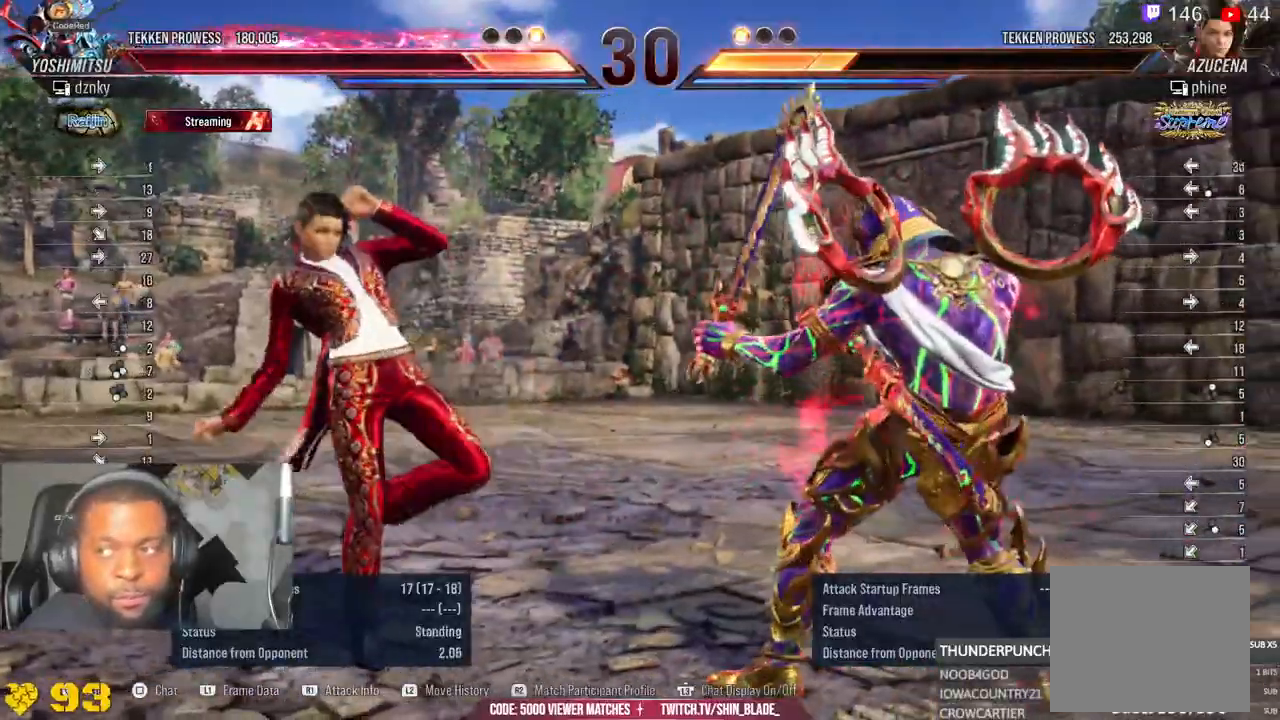
{"dt_ms": 500, "buttons": [], "left_stick": "center", "right_stick": "center", "events": []}
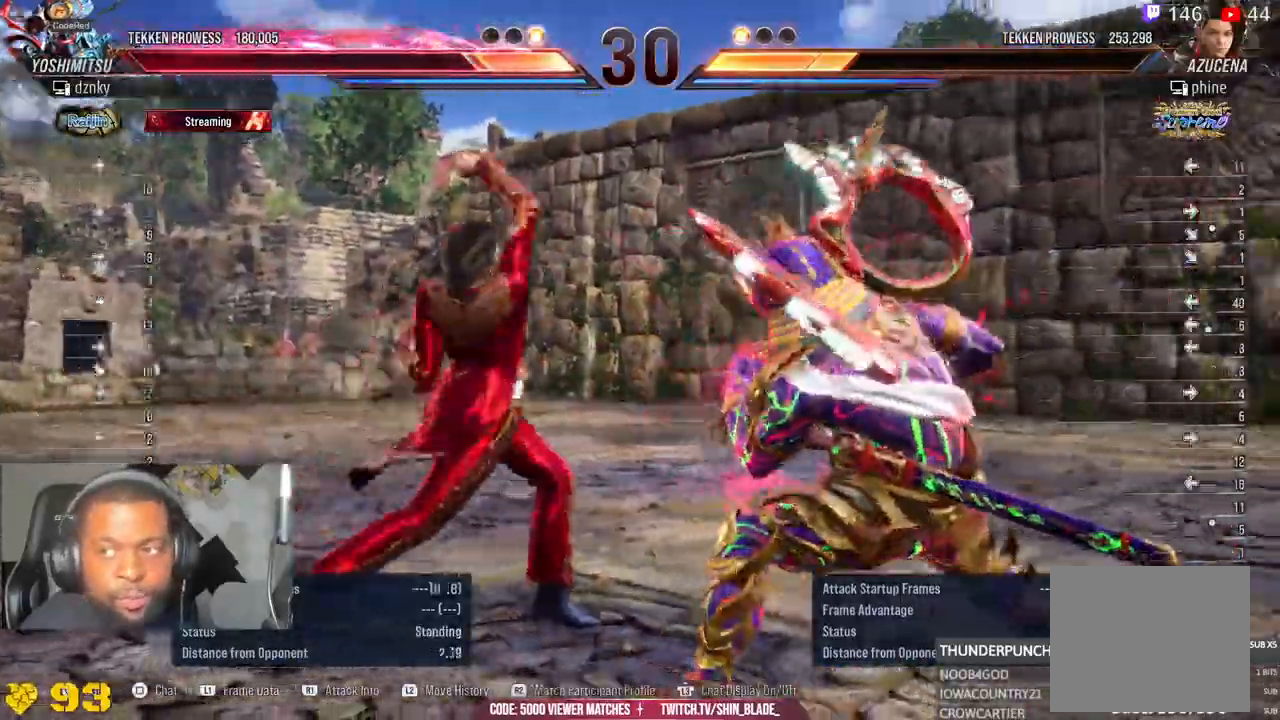
{"dt_ms": 500, "buttons": [], "left_stick": "center", "right_stick": "center", "events": []}
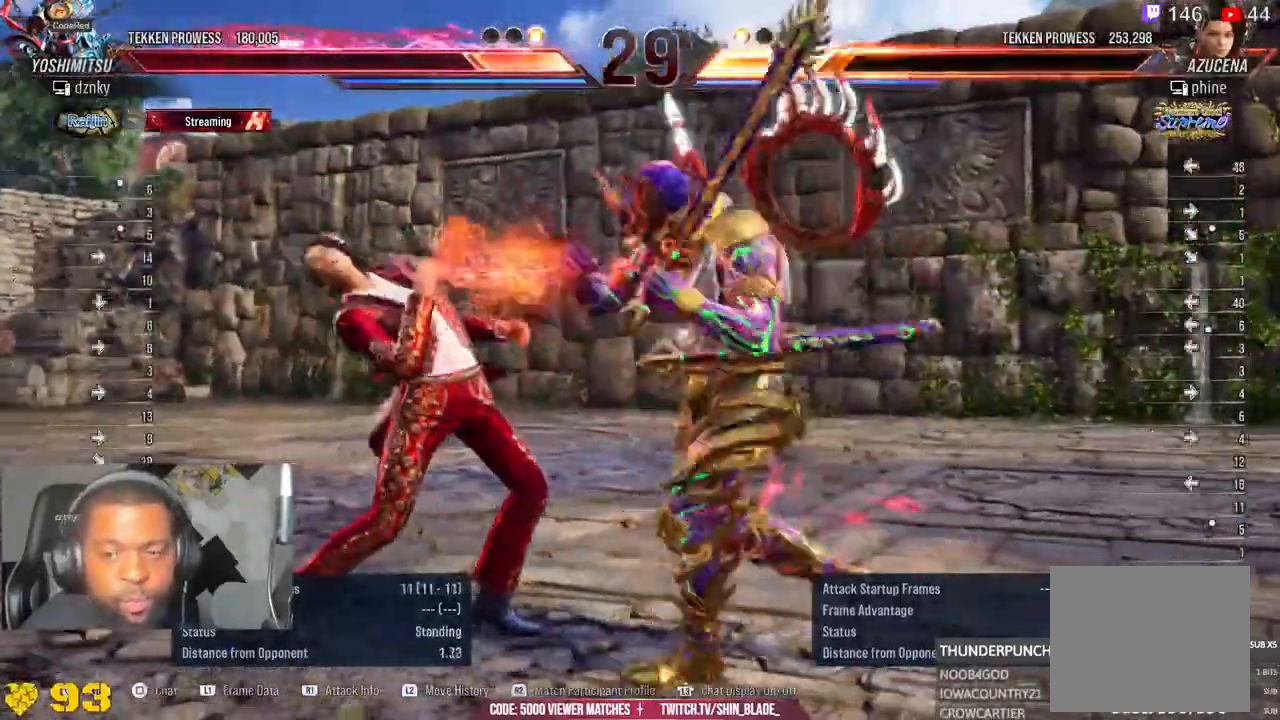
{"dt_ms": 500, "buttons": [], "left_stick": "center", "right_stick": "center", "events": []}
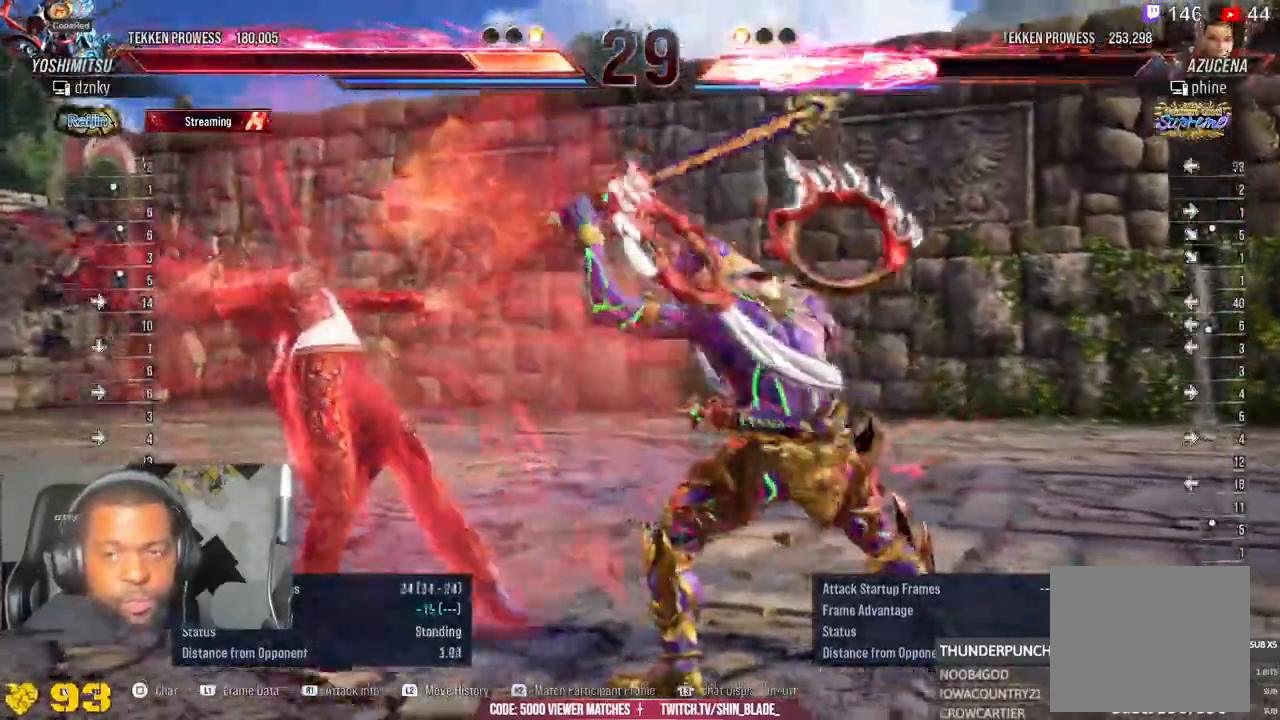
{"dt_ms": 500, "buttons": [], "left_stick": "center", "right_stick": "center", "events": [[367, "R1", "down"], [433, "R1", "up"]]}
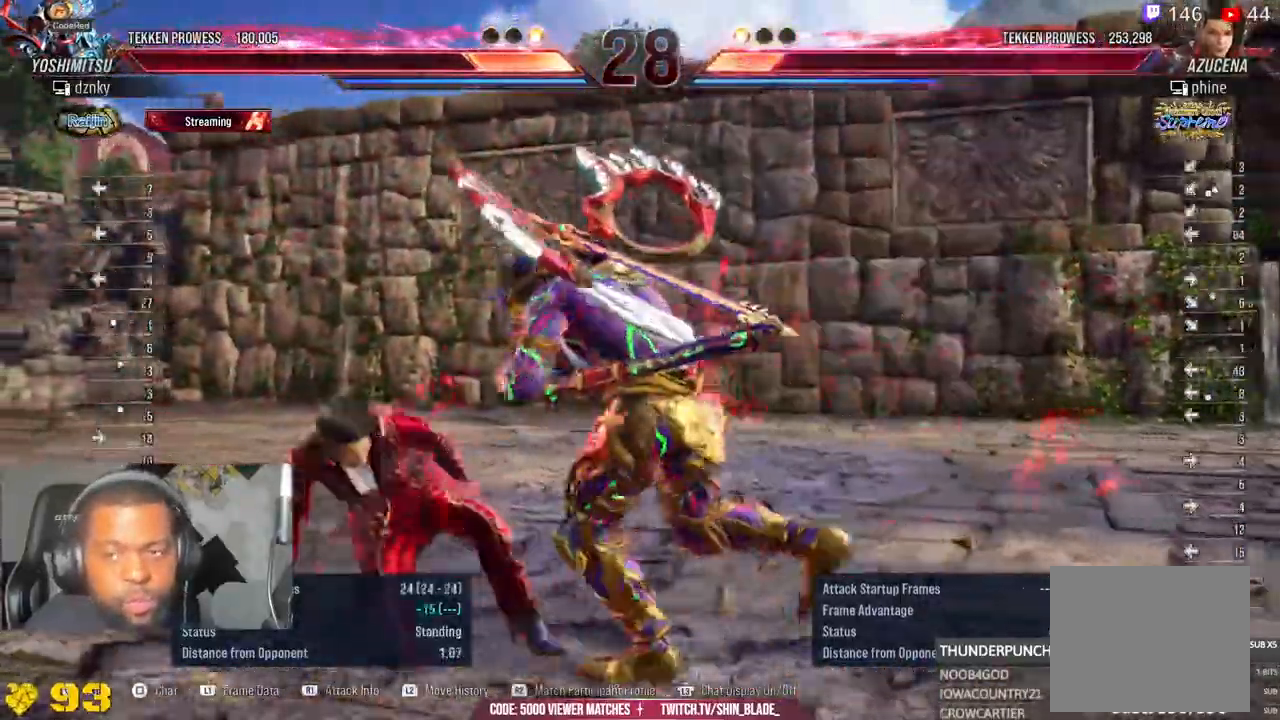
{"dt_ms": 500, "buttons": [], "left_stick": "center", "right_stick": "center", "events": [[67, "R2", "down"], [250, "R1", "down"], [267, "R2", "up"], [367, "R2", "down"], [417, "R2", "up"], [450, "R1", "up"]]}